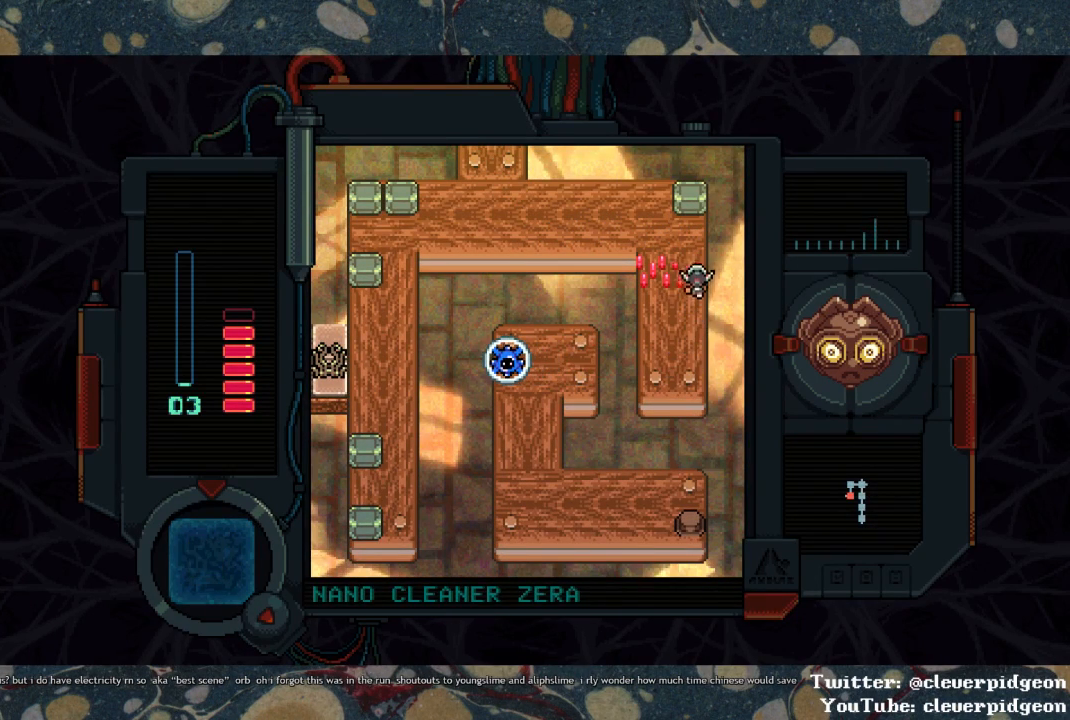
Gameplay with a controller (PlayStation layout); each line is a JSON object with the inputs held at the frame after it. "events" lists button and stick changes between this image and that frame as [ms after this image, input, new state], when the widget could be followed in between.
{"buttons": ["DPAD_LEFT"], "left_stick": "center", "right_stick": "center", "events": [[217, "DPAD_LEFT", "down"], [317, "DPAD_UP", "up"]]}
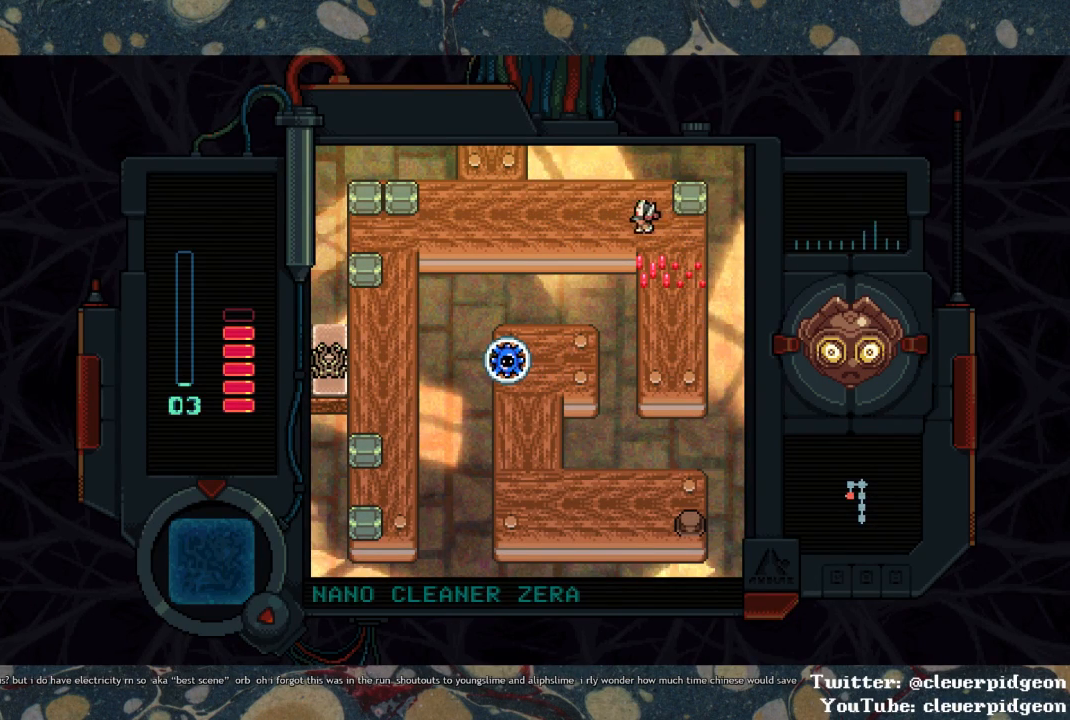
{"buttons": ["DPAD_LEFT"], "left_stick": "center", "right_stick": "center", "events": [[333, "DPAD_UP", "down"], [417, "DPAD_UP", "up"]]}
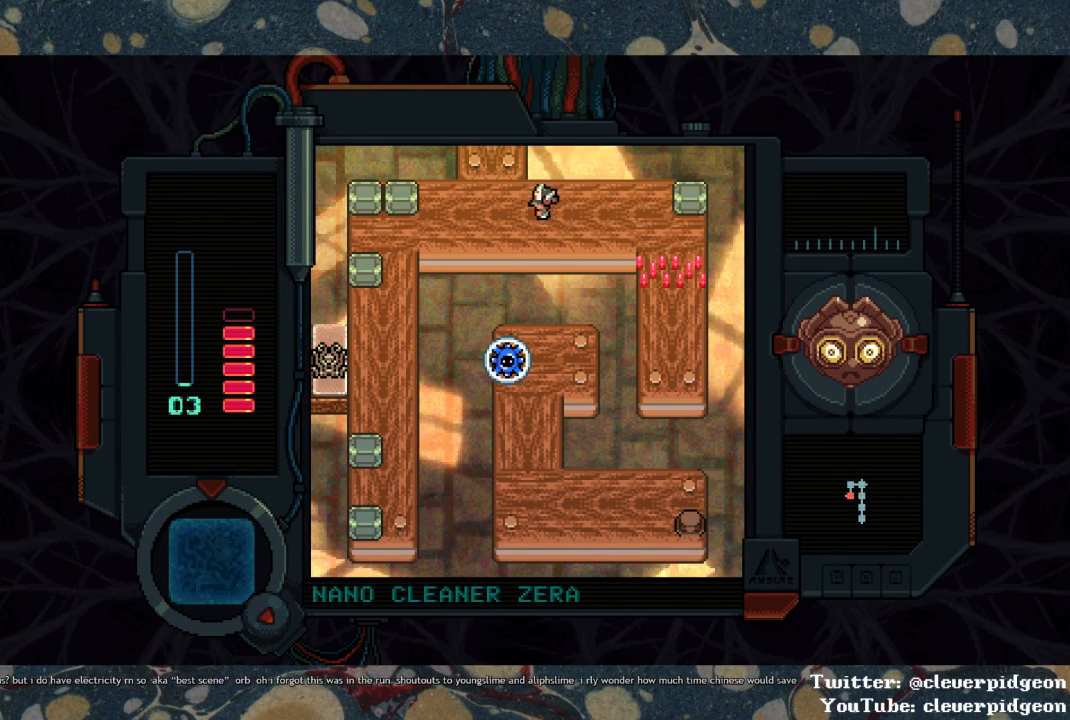
{"buttons": ["SQUARE"], "left_stick": "center", "right_stick": "center", "events": [[183, "SQUARE", "down"], [367, "DPAD_LEFT", "up"]]}
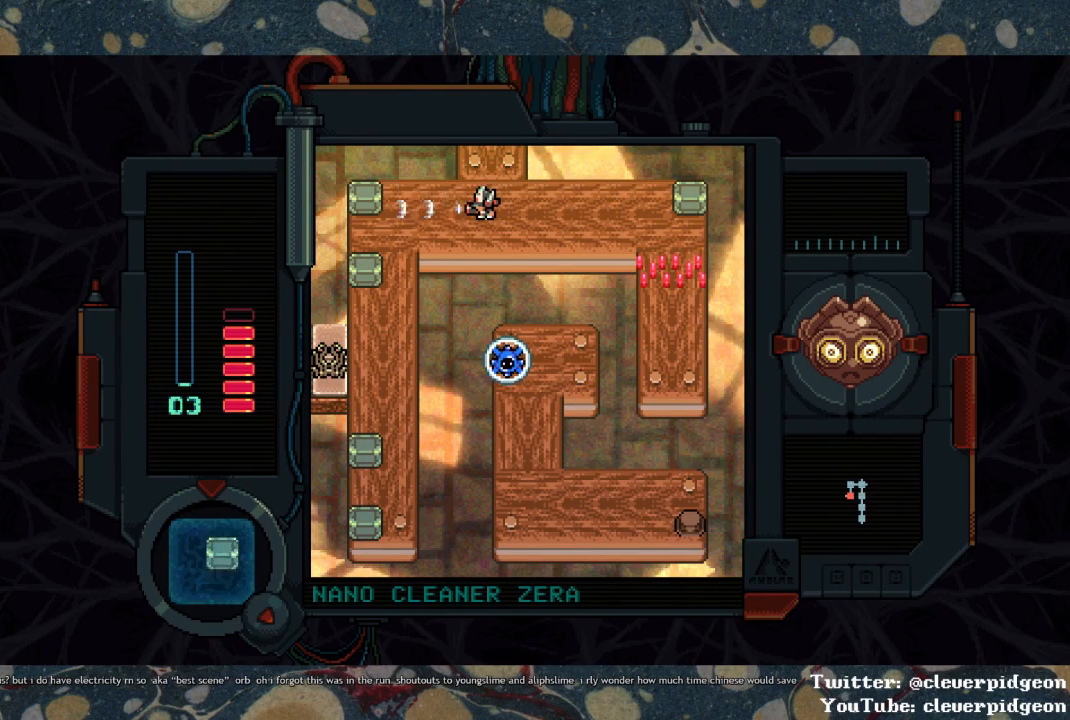
{"buttons": ["DPAD_DOWN"], "left_stick": "center", "right_stick": "center", "events": [[117, "SQUARE", "up"], [183, "DPAD_RIGHT", "down"], [317, "DPAD_RIGHT", "up"], [333, "DPAD_DOWN", "down"], [400, "SQUARE", "down"], [500, "SQUARE", "up"]]}
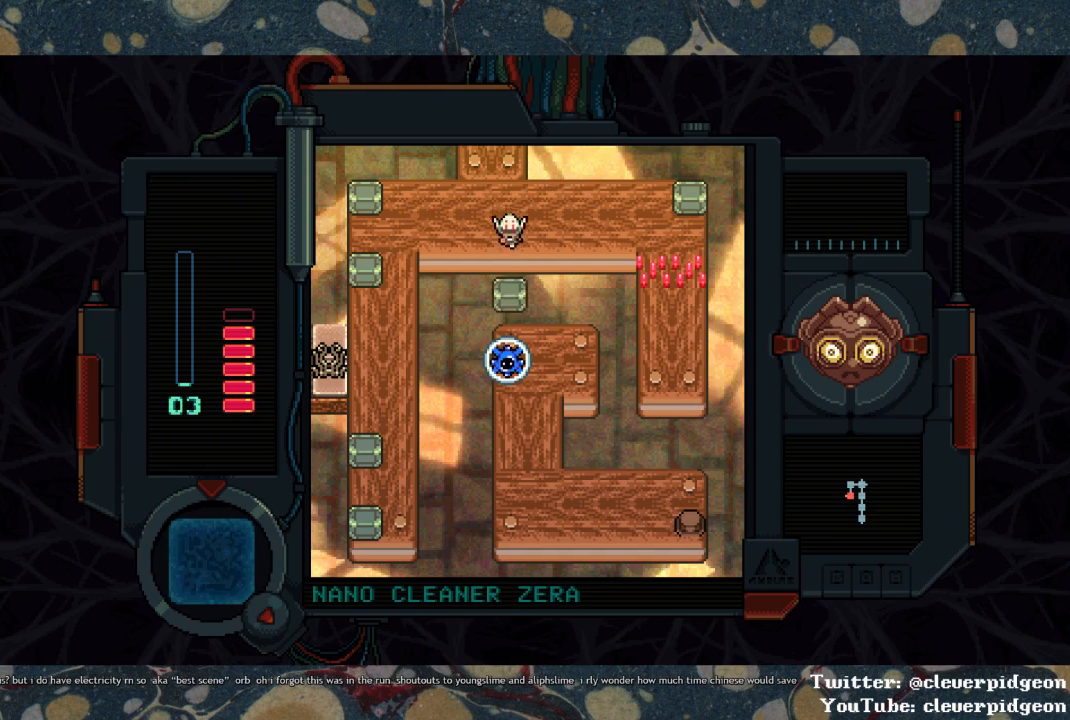
{"buttons": ["DPAD_LEFT"], "left_stick": "center", "right_stick": "center", "events": [[33, "DPAD_LEFT", "down"], [50, "DPAD_DOWN", "up"]]}
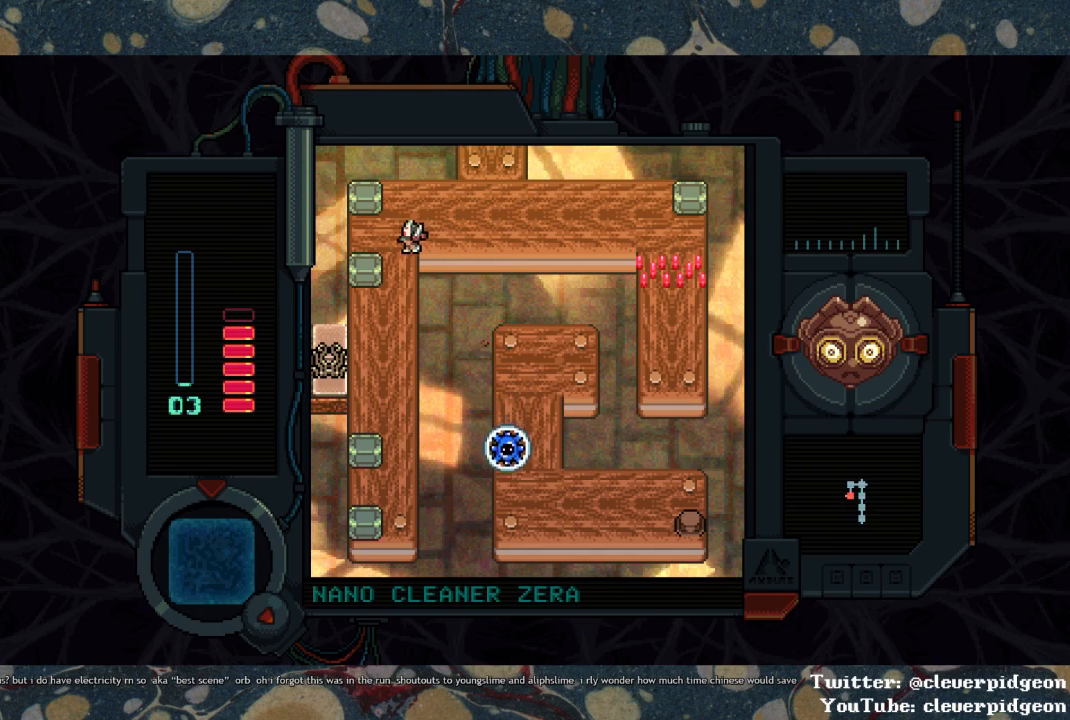
{"buttons": ["DPAD_DOWN"], "left_stick": "center", "right_stick": "center", "events": [[67, "DPAD_DOWN", "down"], [83, "DPAD_LEFT", "up"], [417, "DPAD_RIGHT", "down"], [500, "DPAD_RIGHT", "up"]]}
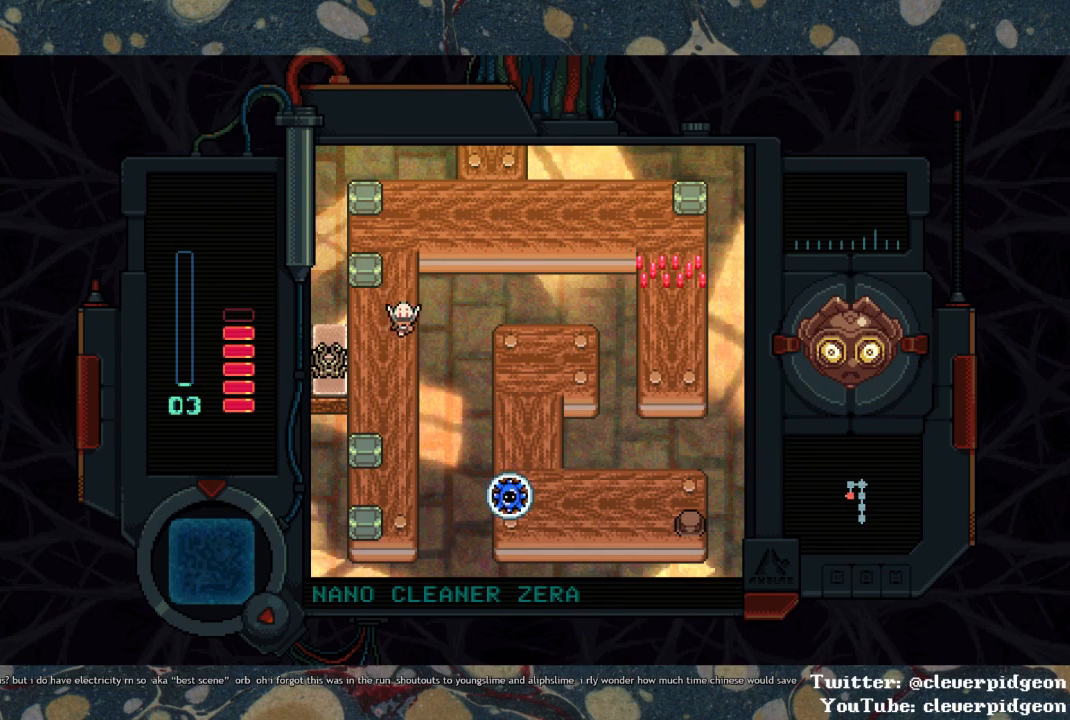
{"buttons": ["DPAD_DOWN"], "left_stick": "center", "right_stick": "center", "events": []}
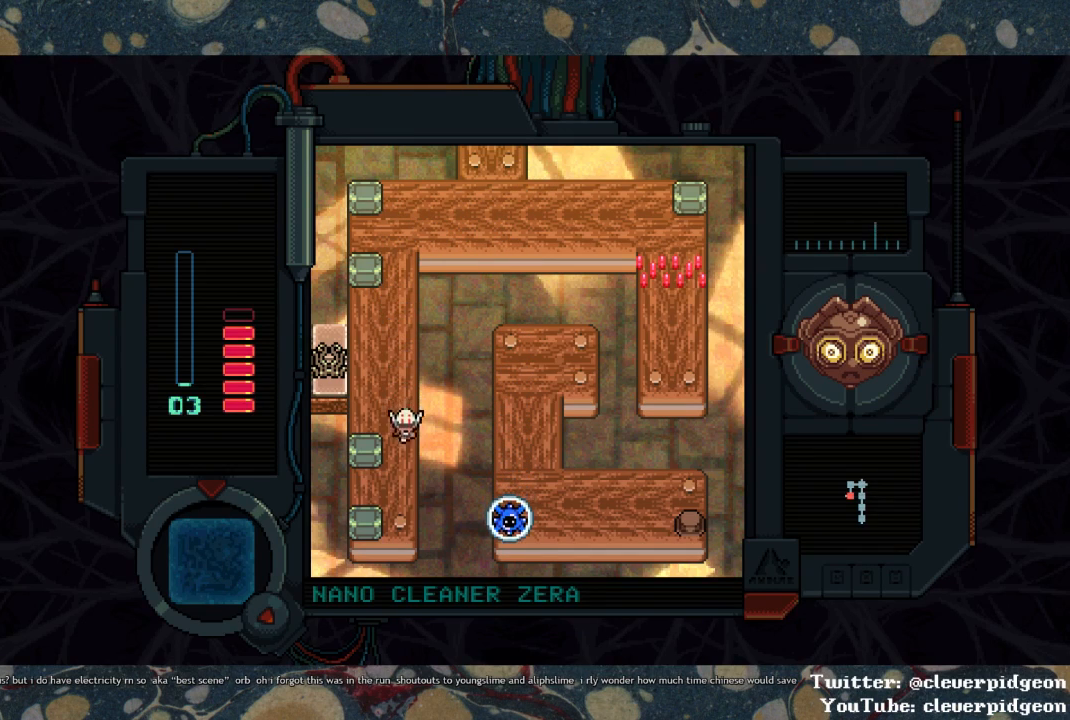
{"buttons": ["SQUARE", "DPAD_LEFT"], "left_stick": "center", "right_stick": "center", "events": [[383, "DPAD_LEFT", "down"], [400, "DPAD_DOWN", "up"], [467, "SQUARE", "down"]]}
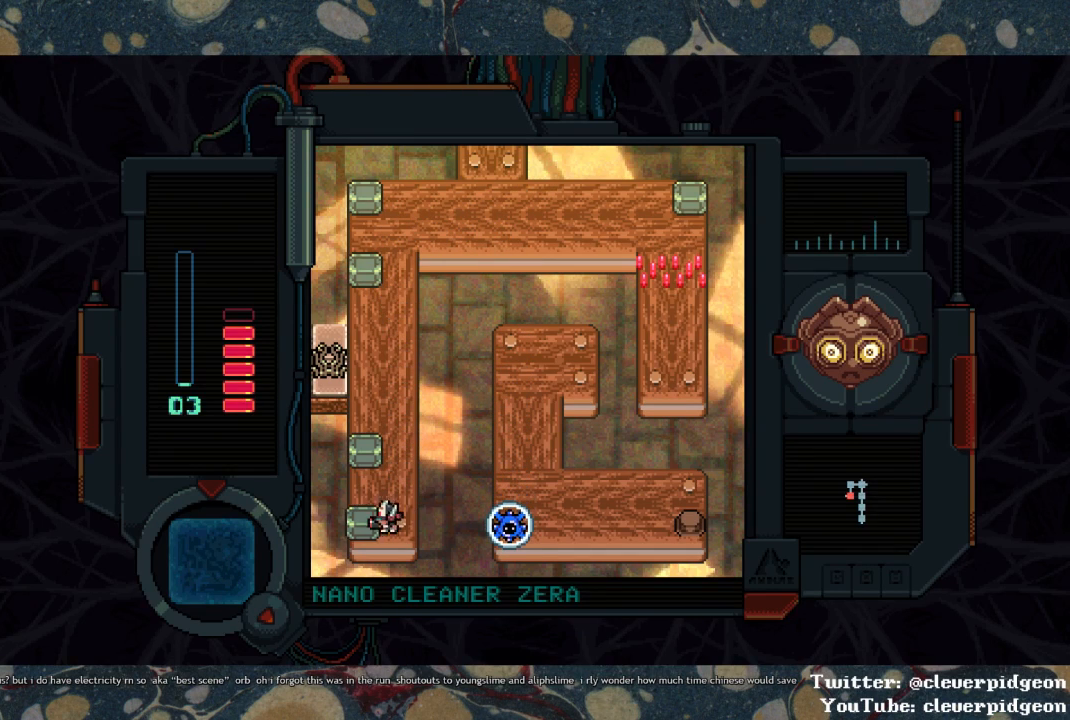
{"buttons": ["DPAD_UP"], "left_stick": "center", "right_stick": "center", "events": [[83, "DPAD_LEFT", "up"], [200, "SQUARE", "up"], [250, "DPAD_RIGHT", "down"], [367, "SQUARE", "down"], [417, "DPAD_RIGHT", "up"], [450, "SQUARE", "up"], [500, "DPAD_UP", "down"]]}
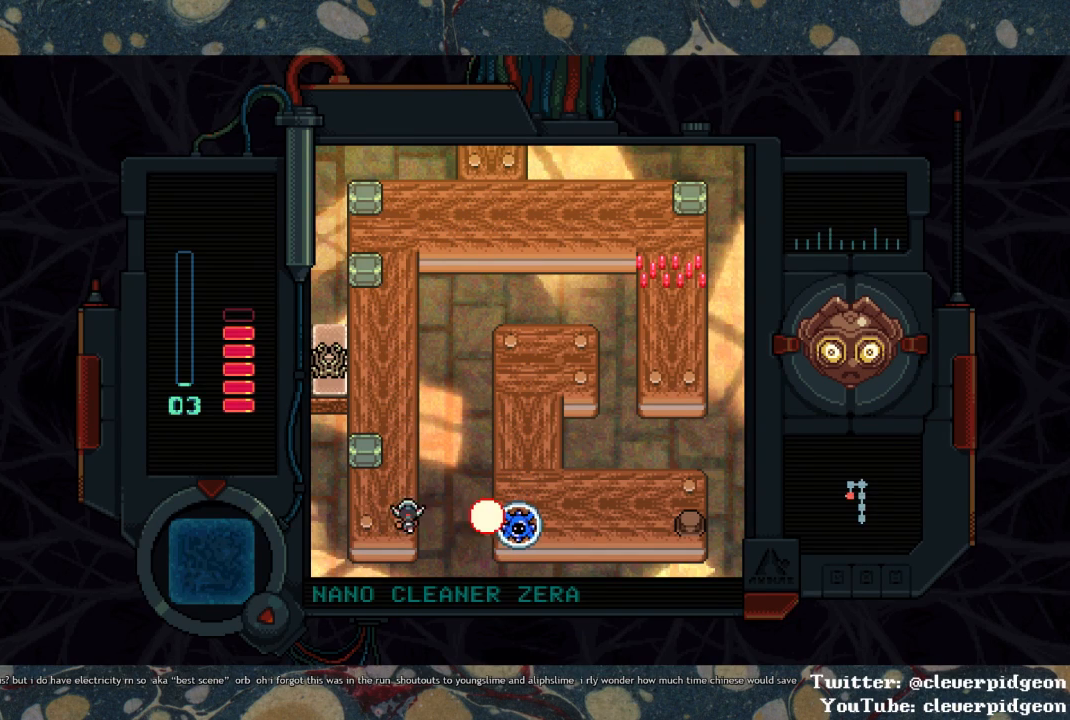
{"buttons": ["SQUARE"], "left_stick": "center", "right_stick": "center", "events": [[283, "DPAD_LEFT", "down"], [283, "DPAD_UP", "up"], [350, "SQUARE", "down"], [450, "DPAD_LEFT", "up"]]}
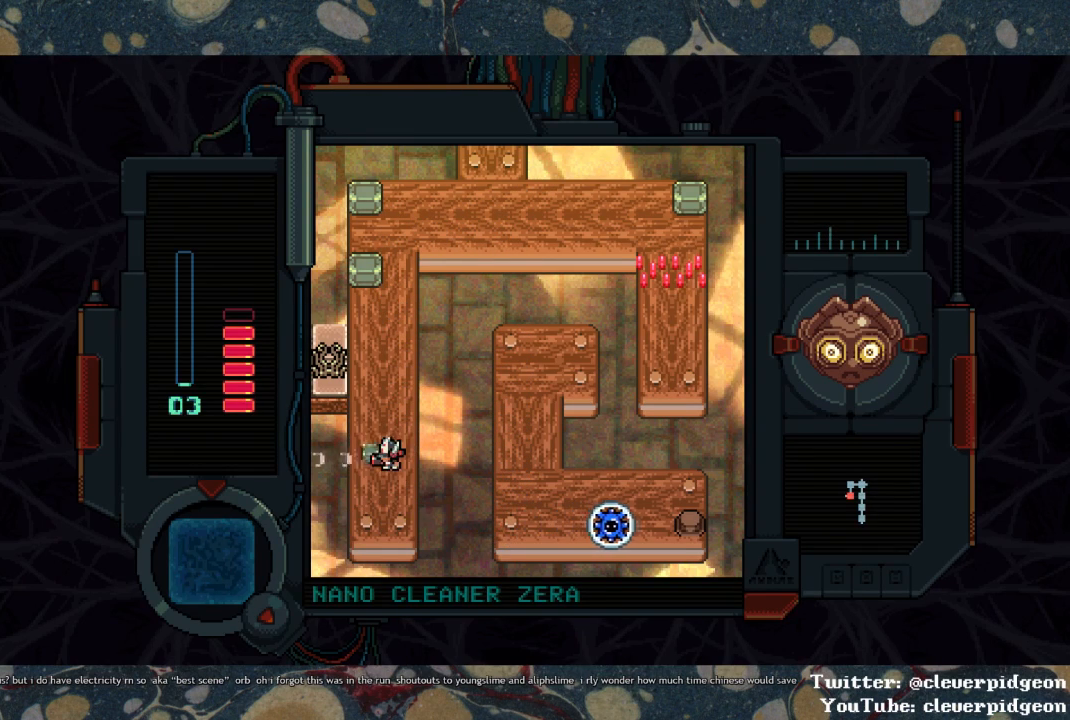
{"buttons": ["SQUARE", "DPAD_RIGHT"], "left_stick": "center", "right_stick": "center", "events": [[50, "DPAD_DOWN", "down"], [100, "SQUARE", "up"], [450, "DPAD_RIGHT", "down"], [467, "DPAD_DOWN", "up"], [500, "SQUARE", "down"]]}
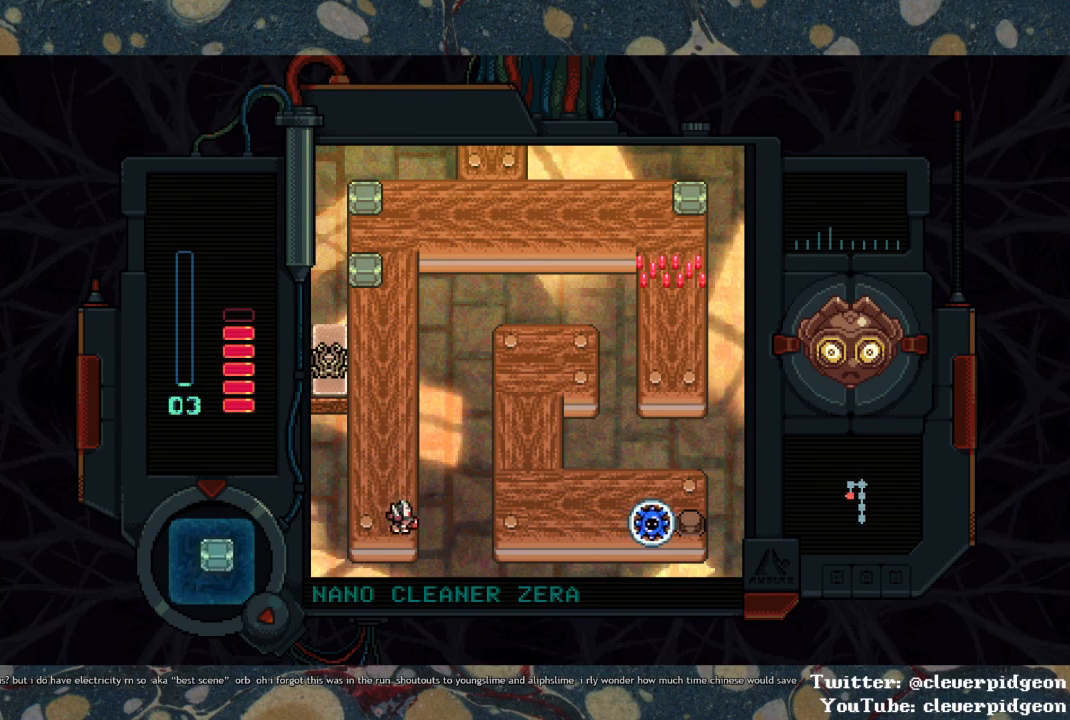
{"buttons": ["DPAD_UP", "DPAD_LEFT"], "left_stick": "center", "right_stick": "center", "events": [[83, "DPAD_RIGHT", "up"], [100, "SQUARE", "up"], [117, "DPAD_UP", "down"], [167, "DPAD_LEFT", "down"], [217, "DPAD_LEFT", "up"], [500, "DPAD_LEFT", "down"]]}
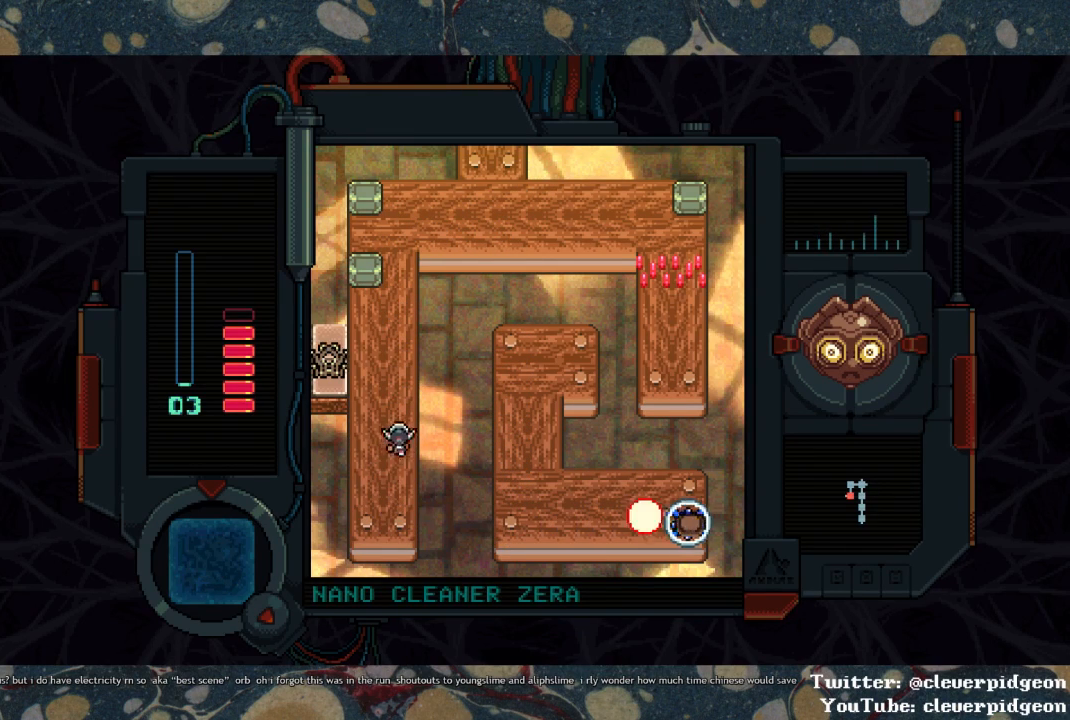
{"buttons": ["DPAD_LEFT"], "left_stick": "center", "right_stick": "center", "events": [[133, "DPAD_LEFT", "up"], [317, "DPAD_LEFT", "down"], [450, "DPAD_UP", "up"]]}
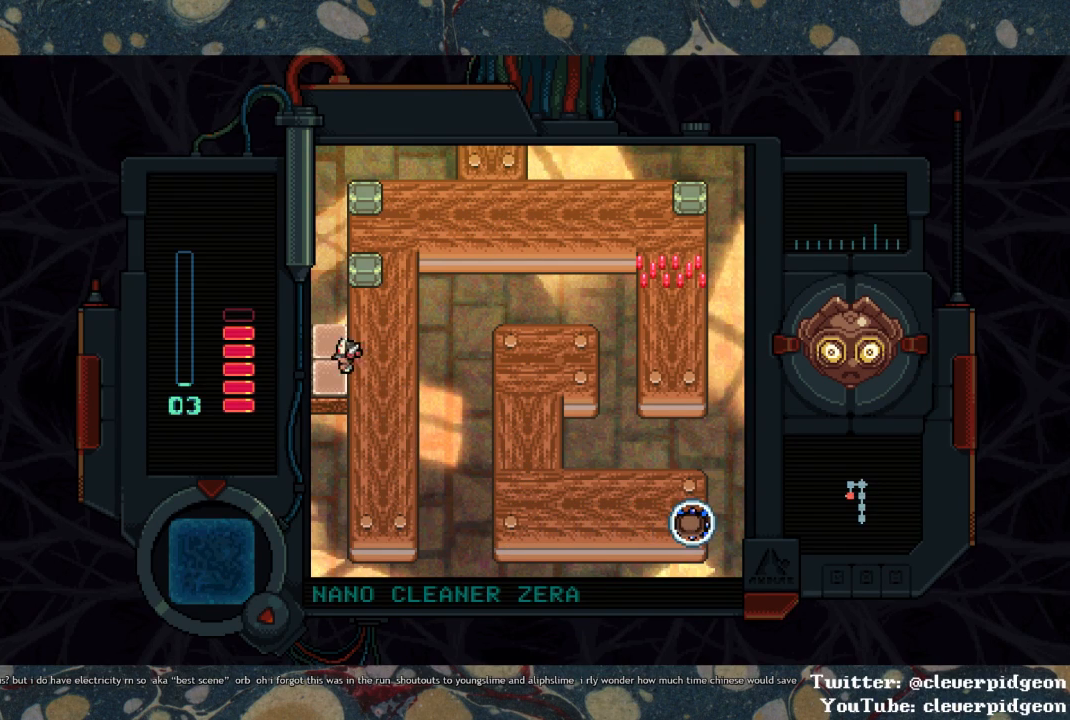
{"buttons": ["DPAD_LEFT"], "left_stick": "center", "right_stick": "center", "events": []}
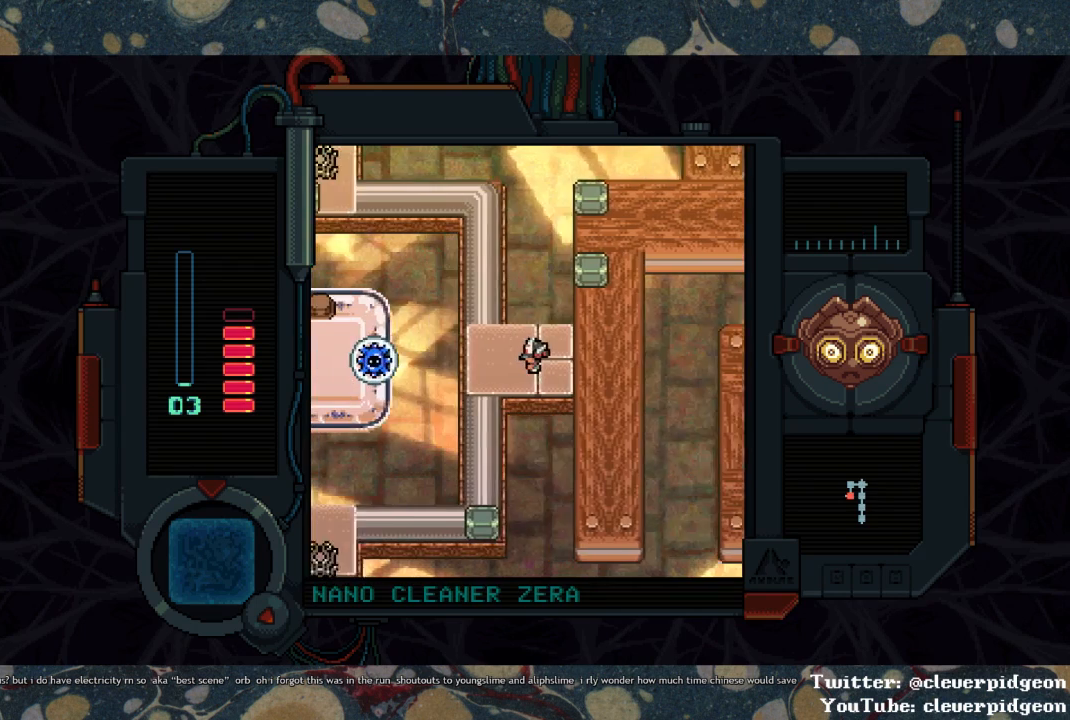
{"buttons": ["DPAD_LEFT"], "left_stick": "center", "right_stick": "center", "events": []}
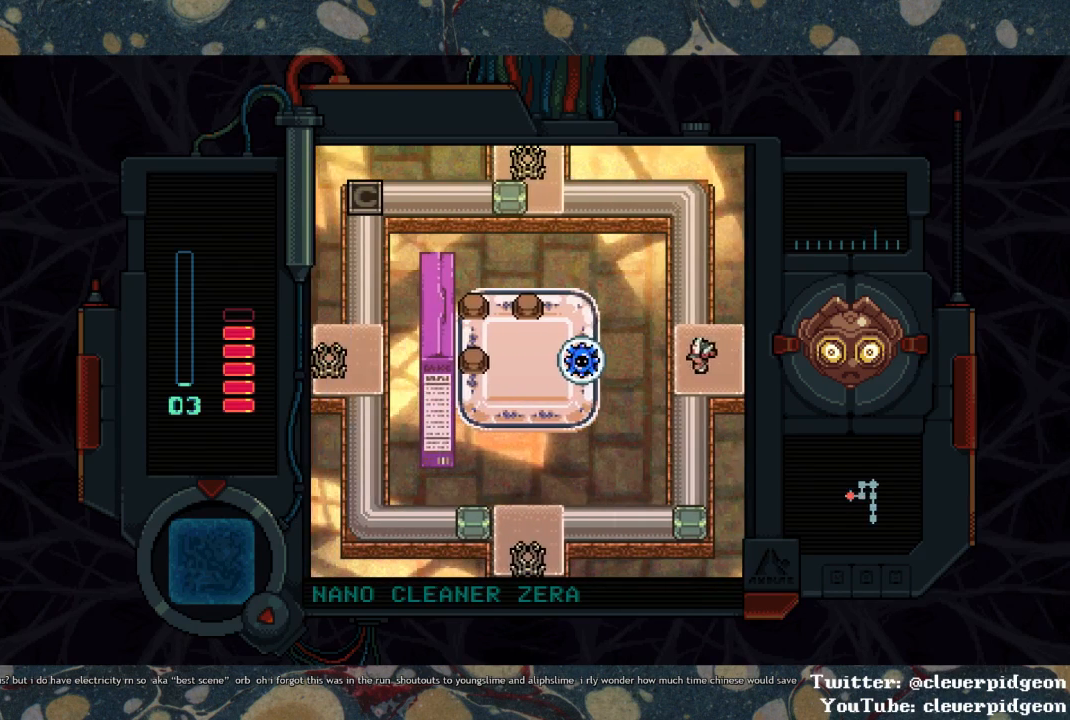
{"buttons": ["DPAD_DOWN"], "left_stick": "center", "right_stick": "center", "events": [[33, "DPAD_DOWN", "down"], [50, "DPAD_LEFT", "up"]]}
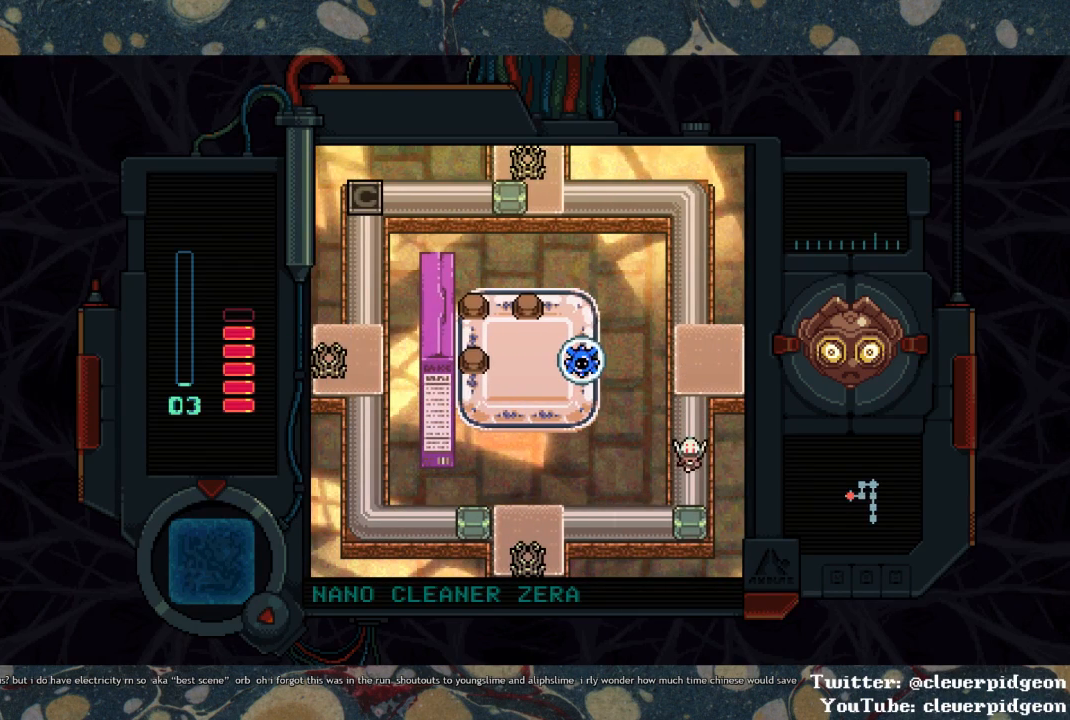
{"buttons": ["DPAD_DOWN"], "left_stick": "center", "right_stick": "center", "events": [[67, "SQUARE", "down"], [367, "SQUARE", "up"]]}
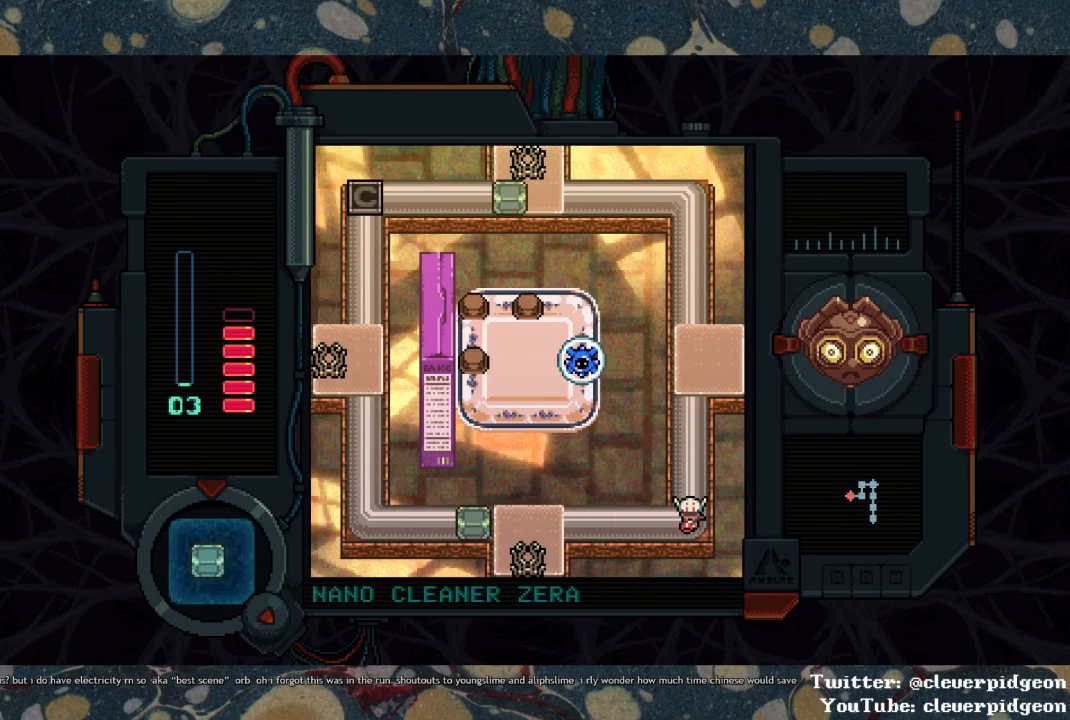
{"buttons": ["DPAD_LEFT"], "left_stick": "center", "right_stick": "center", "events": [[33, "DPAD_LEFT", "down"], [67, "DPAD_DOWN", "up"]]}
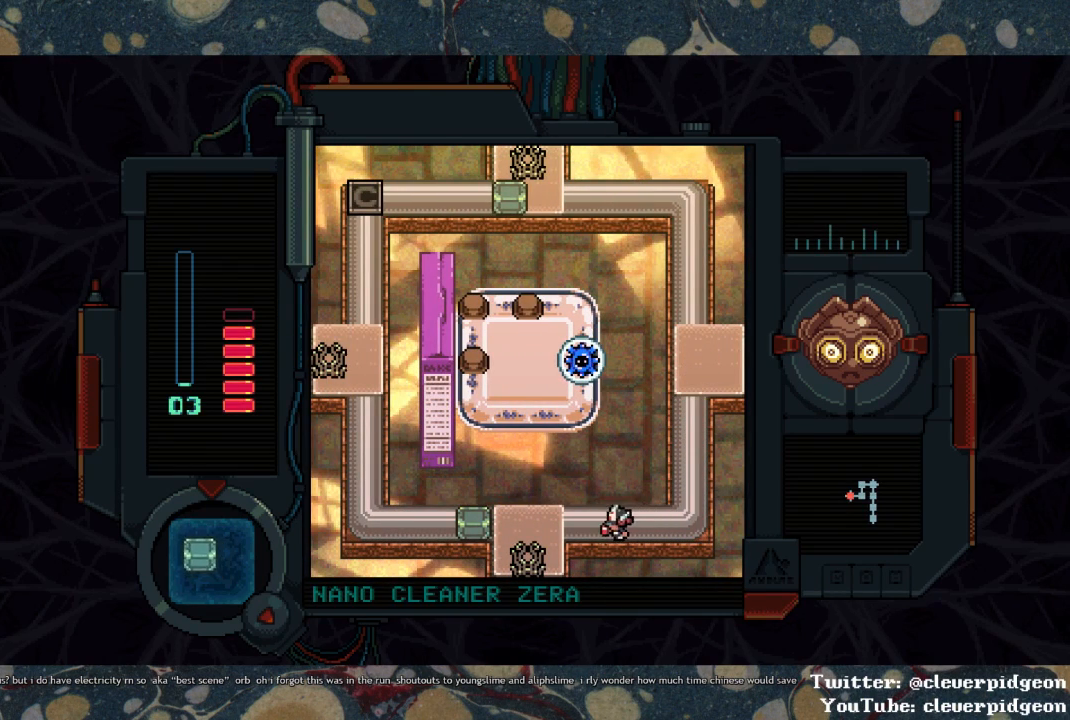
{"buttons": [], "left_stick": "center", "right_stick": "center", "events": [[233, "DPAD_UP", "down"], [250, "DPAD_LEFT", "up"], [350, "SQUARE", "down"], [400, "DPAD_UP", "up"], [450, "SQUARE", "up"]]}
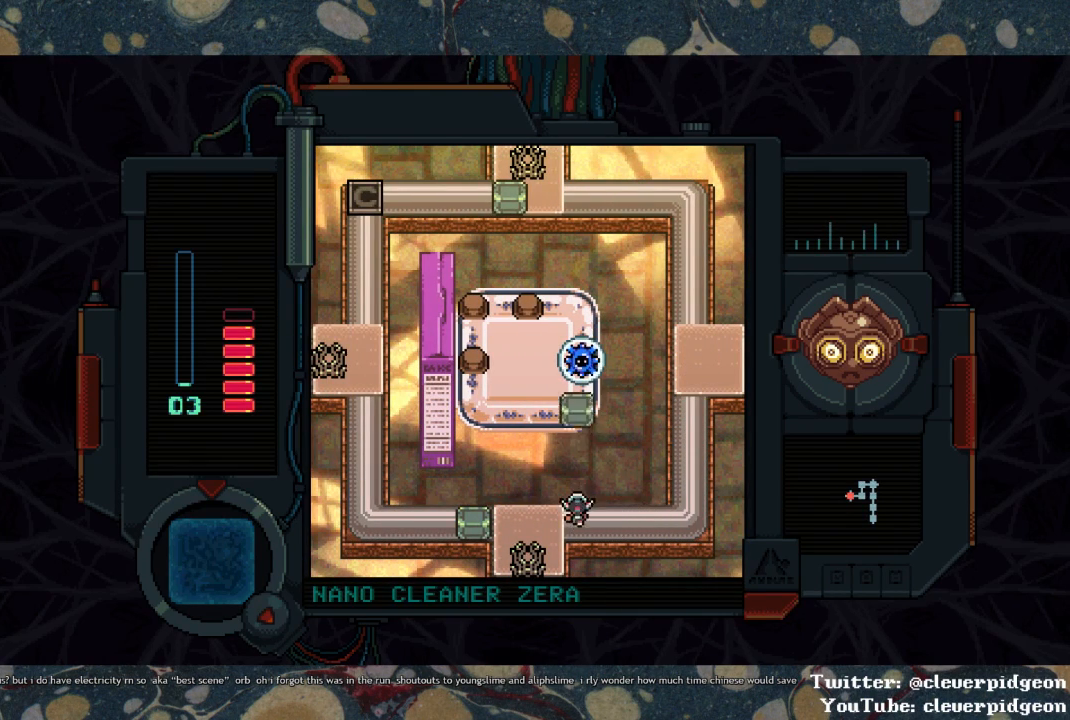
{"buttons": ["SQUARE", "DPAD_RIGHT"], "left_stick": "center", "right_stick": "center", "events": [[67, "DPAD_LEFT", "down"], [150, "SQUARE", "down"], [183, "DPAD_LEFT", "up"], [333, "DPAD_RIGHT", "down"]]}
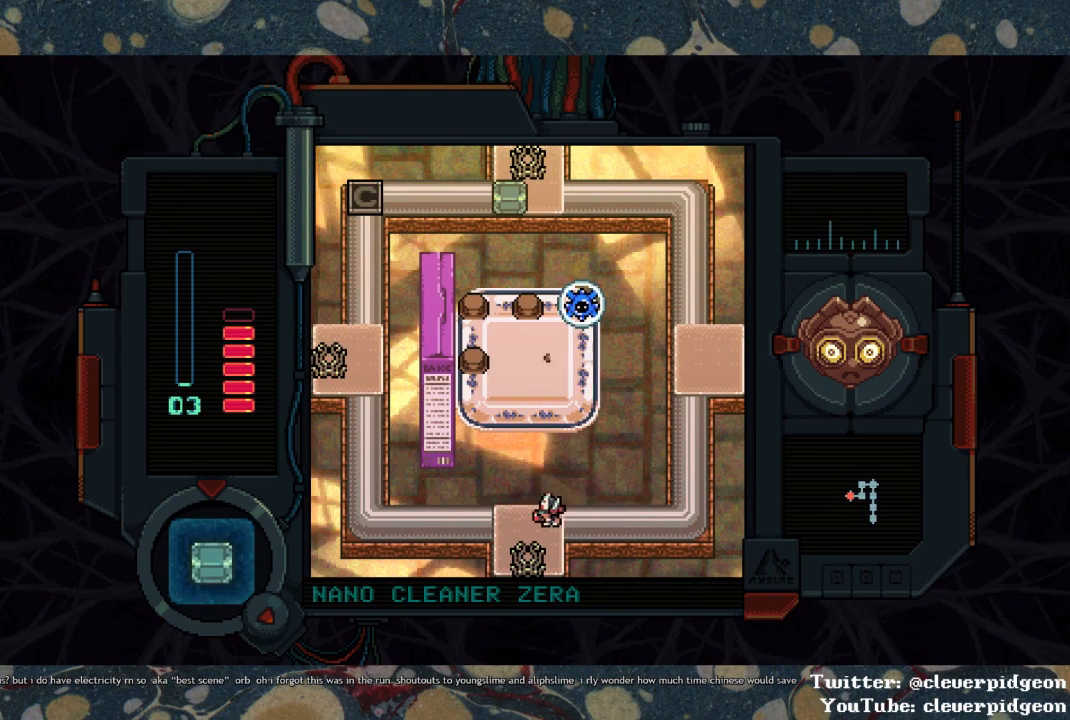
{"buttons": ["DPAD_RIGHT"], "left_stick": "center", "right_stick": "center", "events": [[100, "SQUARE", "up"]]}
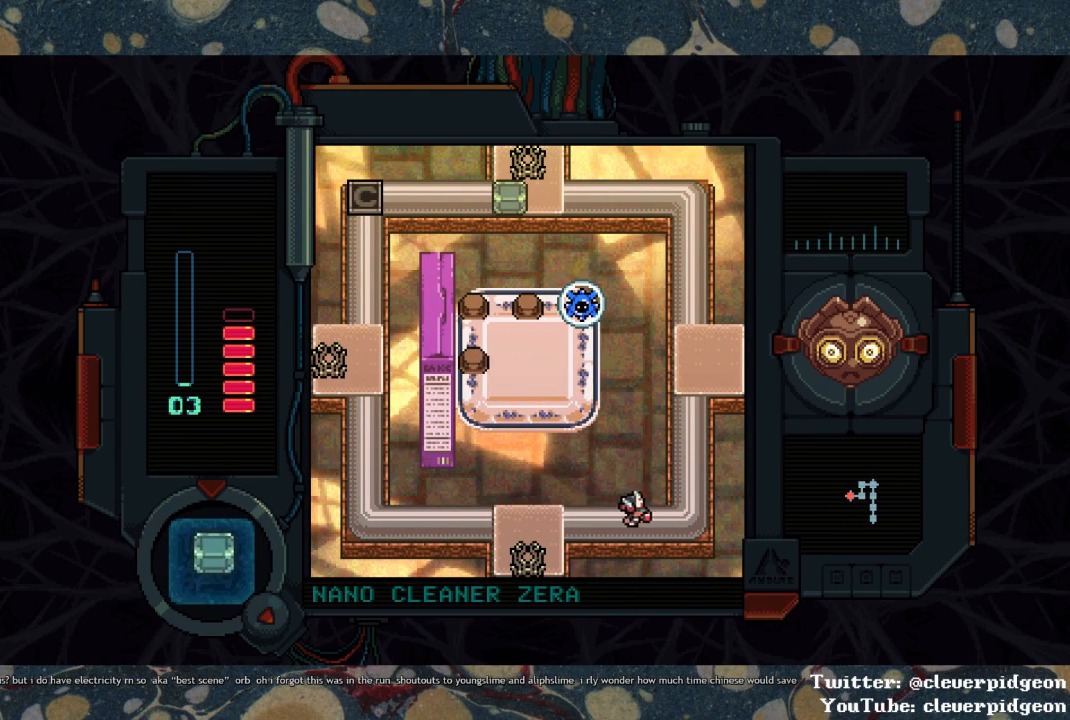
{"buttons": ["DPAD_UP"], "left_stick": "center", "right_stick": "center", "events": [[283, "DPAD_UP", "down"], [333, "DPAD_RIGHT", "up"]]}
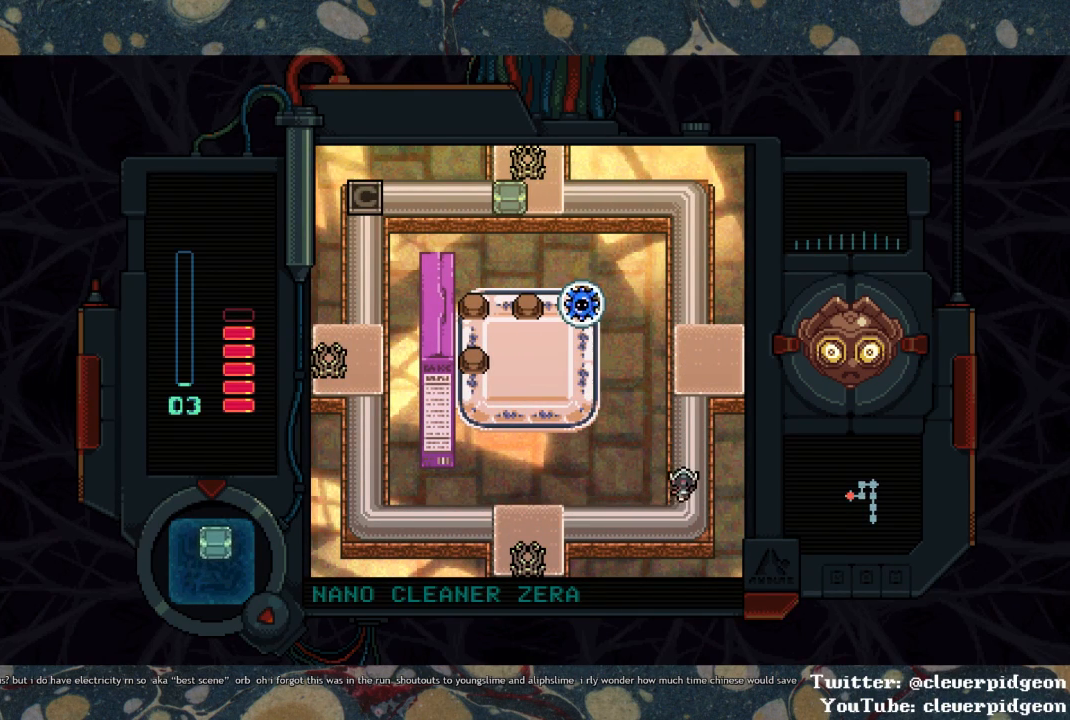
{"buttons": ["DPAD_UP"], "left_stick": "center", "right_stick": "center", "events": []}
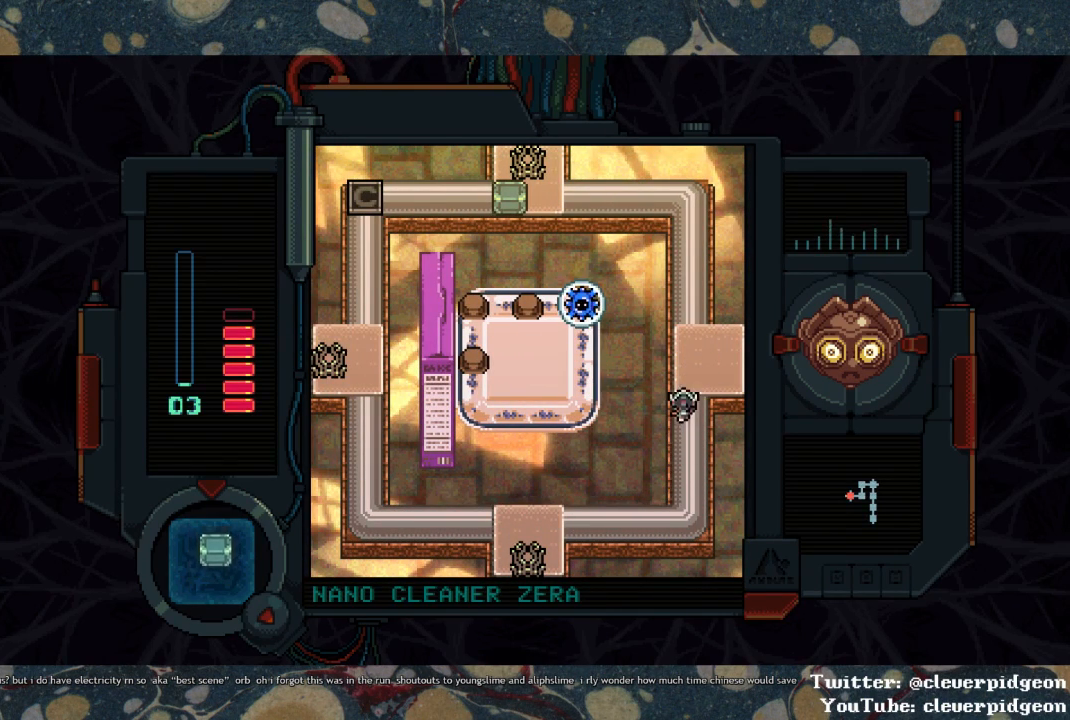
{"buttons": ["DPAD_UP"], "left_stick": "center", "right_stick": "center", "events": []}
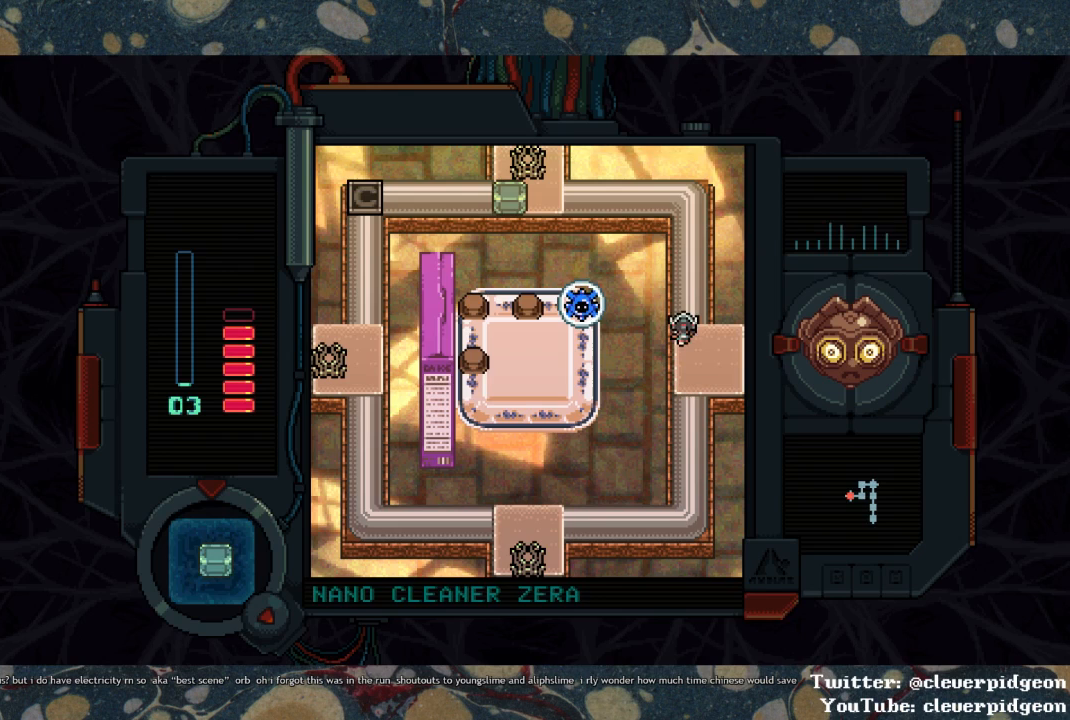
{"buttons": ["DPAD_UP"], "left_stick": "center", "right_stick": "center", "events": [[117, "DPAD_LEFT", "down"], [133, "DPAD_UP", "up"], [200, "SQUARE", "down"], [283, "DPAD_LEFT", "up"], [317, "SQUARE", "up"], [383, "DPAD_UP", "down"]]}
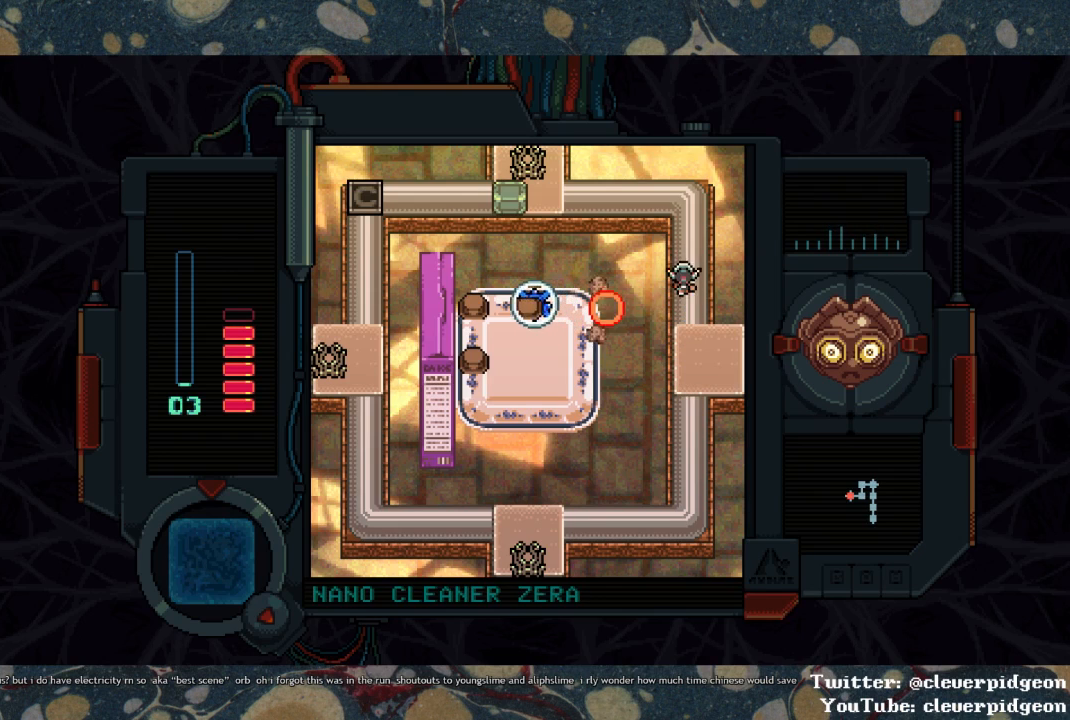
{"buttons": ["DPAD_LEFT"], "left_stick": "center", "right_stick": "center", "events": [[333, "DPAD_LEFT", "down"], [367, "DPAD_UP", "up"]]}
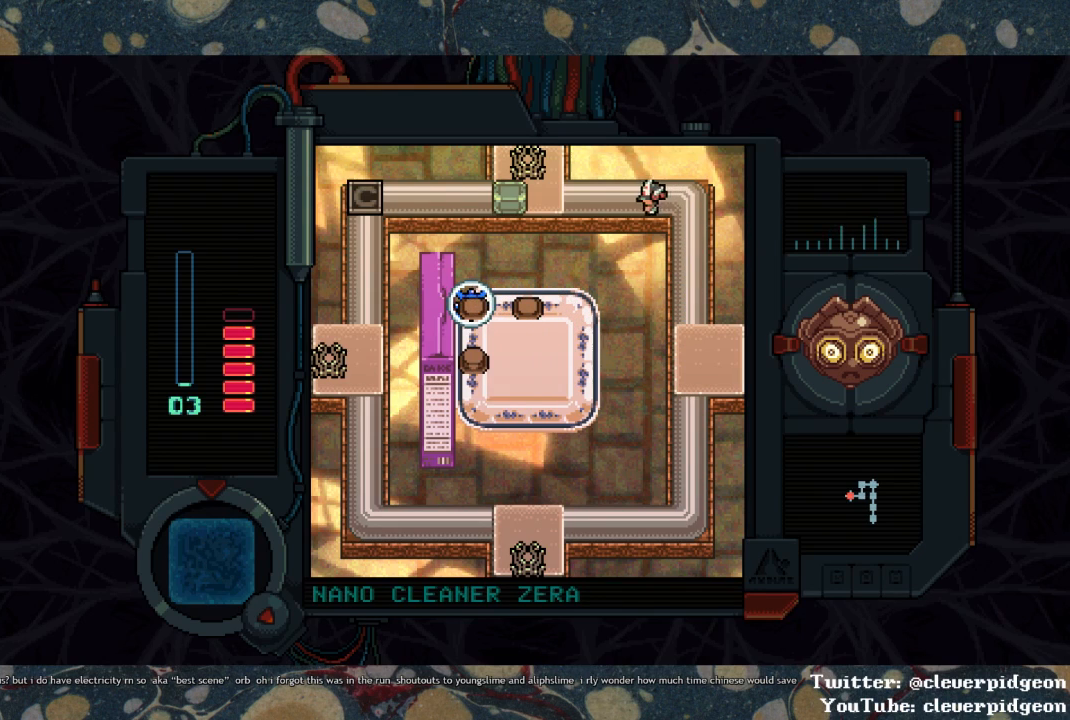
{"buttons": ["SQUARE", "DPAD_LEFT"], "left_stick": "center", "right_stick": "center", "events": [[500, "SQUARE", "down"]]}
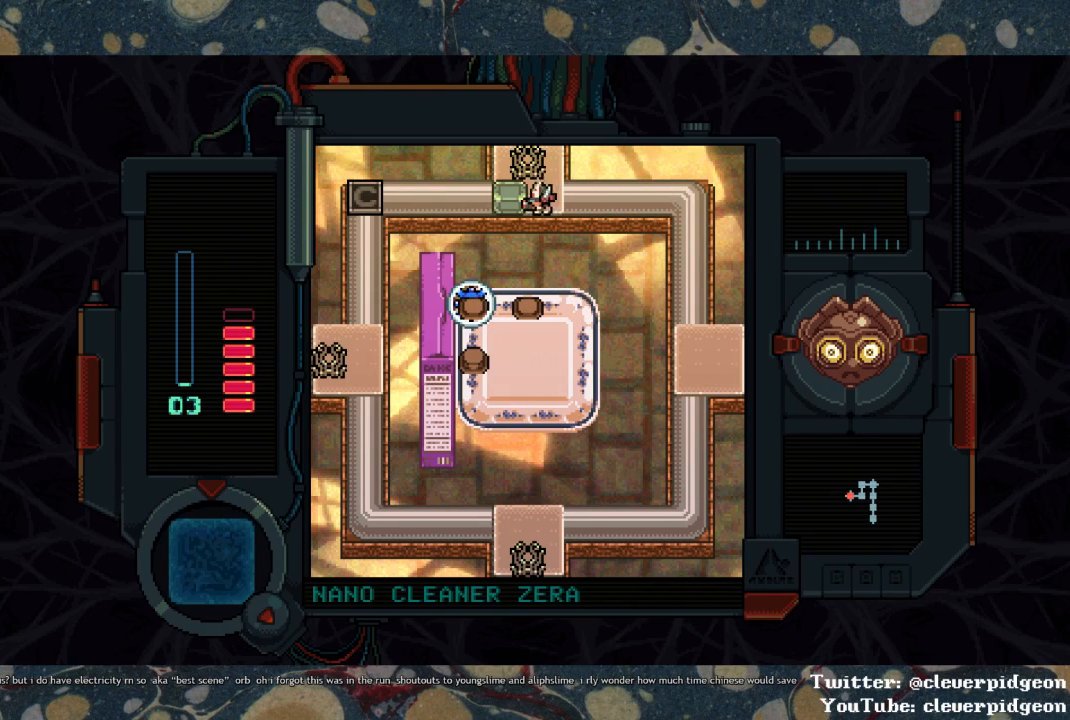
{"buttons": ["DPAD_LEFT"], "left_stick": "center", "right_stick": "center", "events": [[217, "SQUARE", "up"]]}
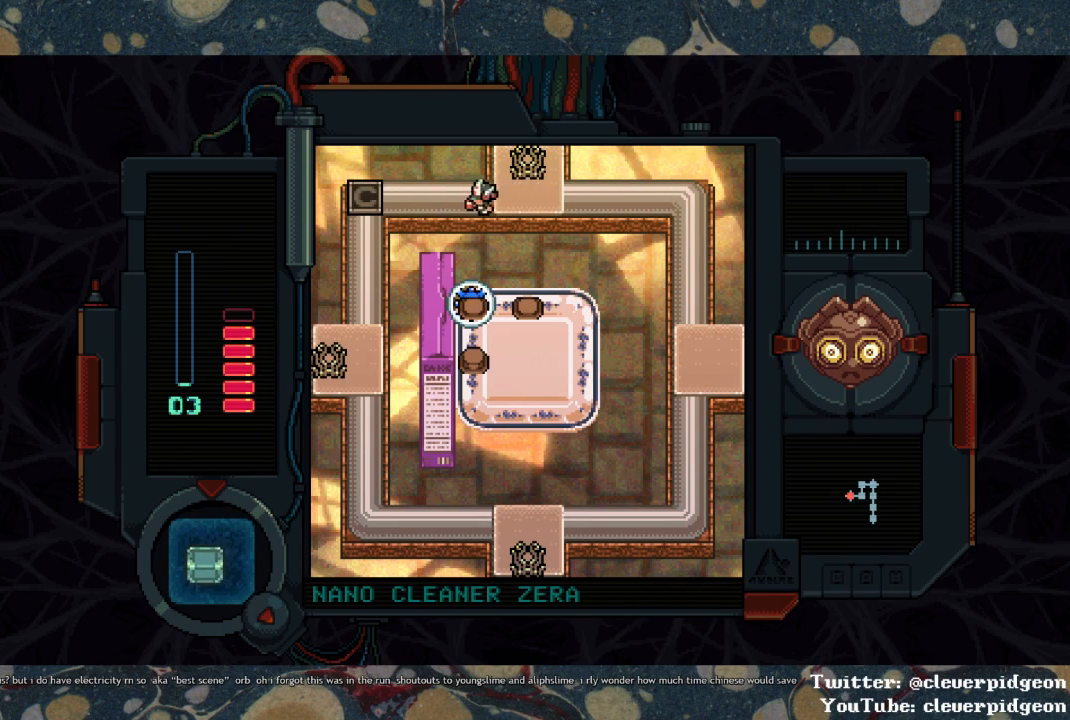
{"buttons": ["DPAD_UP", "DPAD_RIGHT"], "left_stick": "center", "right_stick": "center", "events": [[50, "DPAD_DOWN", "down"], [50, "DPAD_LEFT", "up"], [100, "SQUARE", "down"], [233, "SQUARE", "up"], [250, "DPAD_DOWN", "up"], [267, "DPAD_RIGHT", "down"], [383, "DPAD_UP", "down"]]}
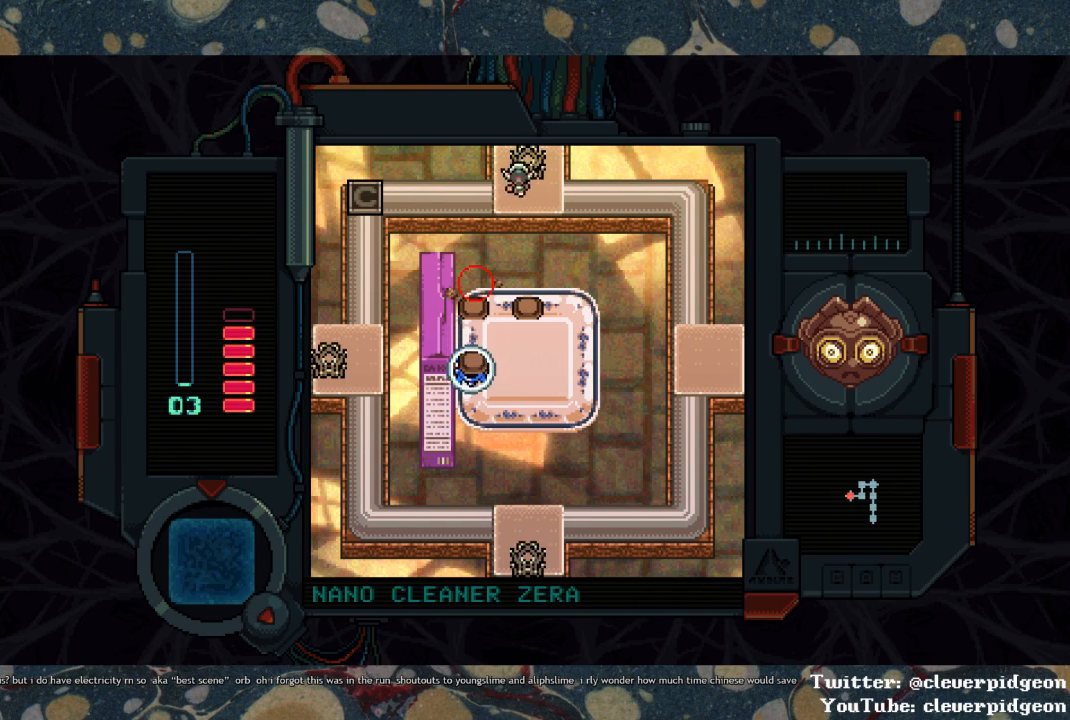
{"buttons": ["DPAD_UP"], "left_stick": "center", "right_stick": "center", "events": [[83, "DPAD_RIGHT", "up"]]}